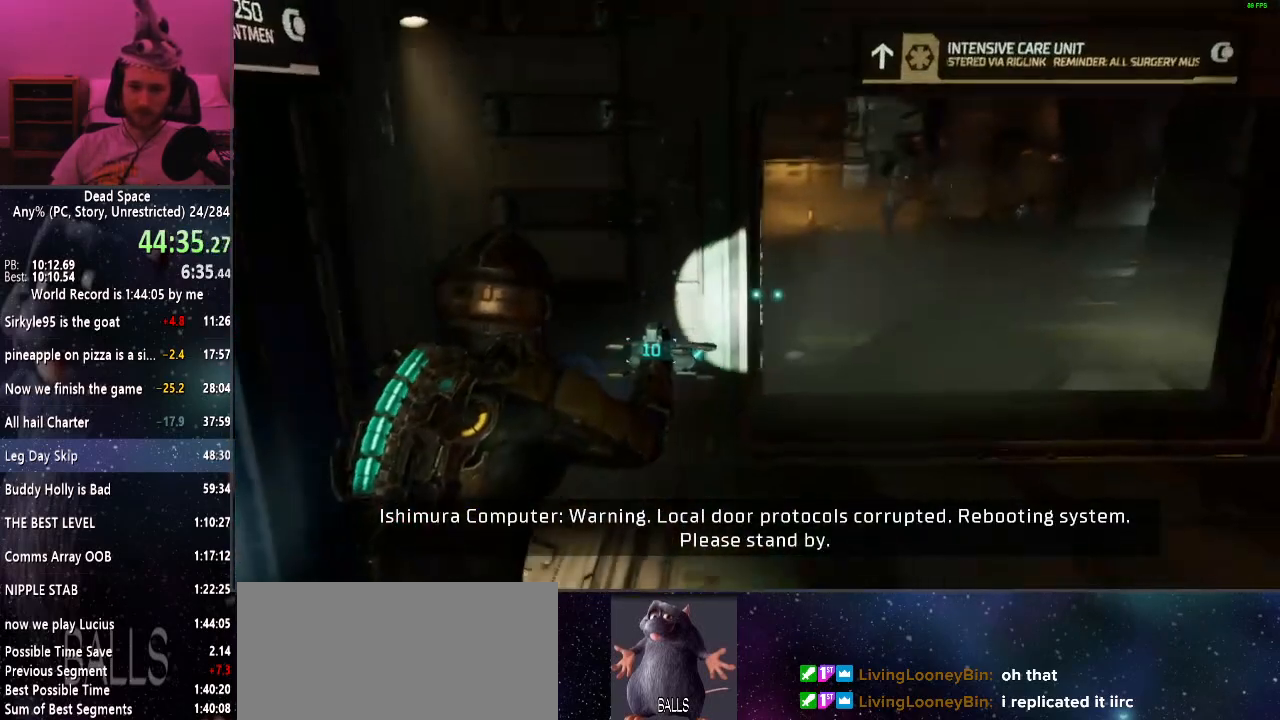
Gameplay with keyboard and mouse; each line is a JSON object with the keys and mouse buttons held at the frame after it. "events" lists presses ("down") and releases ("up") of "a", "alt", "c", "ctrl", "d", "e", "f", "q", "r", "s", "shift", "space", "tab", "v", "w", "x", "z", "mouse_left", "mouse_middle", "mouse_right", "mouse_wheel_up" and "mouse_wheel_down" between this image and that frame as [ms after this image, input, new state], when the widget could be followed in between. "mouse_left", "mouse_middle", "mouse_right", "mouse_wheel_up", "mouse_wheel_down" = the "left", "middle", "right", "wheel_up", "wheel_down" buttons of the "mouse" list. No other keys are recorded. Mouse movement is not recorded.
{"keys": [], "mouse": [], "events": [[50, "shift", "up"]]}
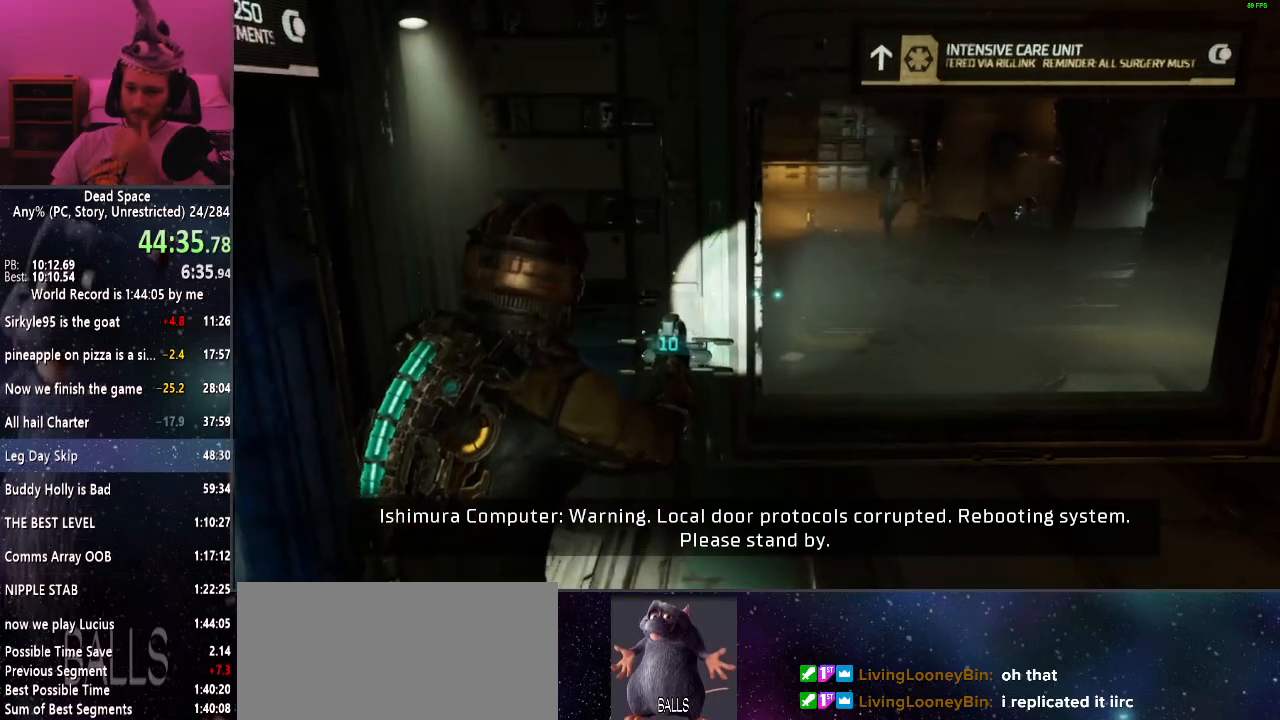
{"keys": [], "mouse": [], "events": []}
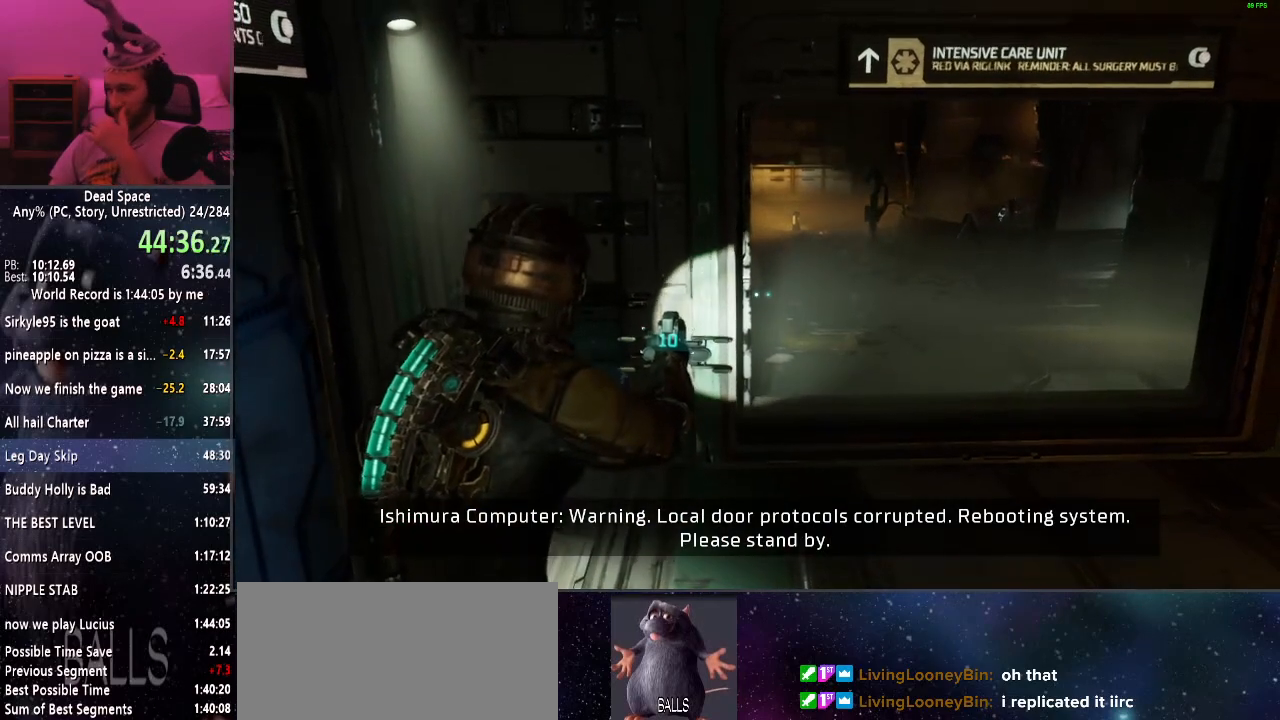
{"keys": [], "mouse": [], "events": []}
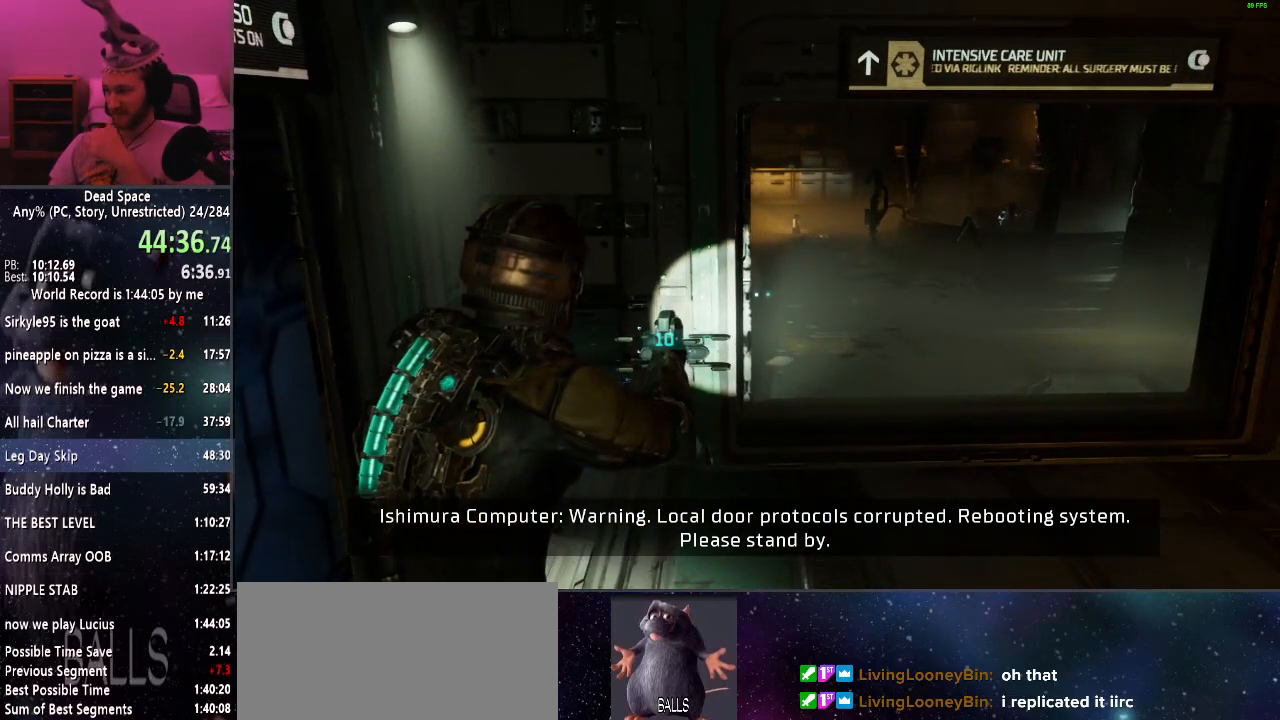
{"keys": [], "mouse": [], "events": []}
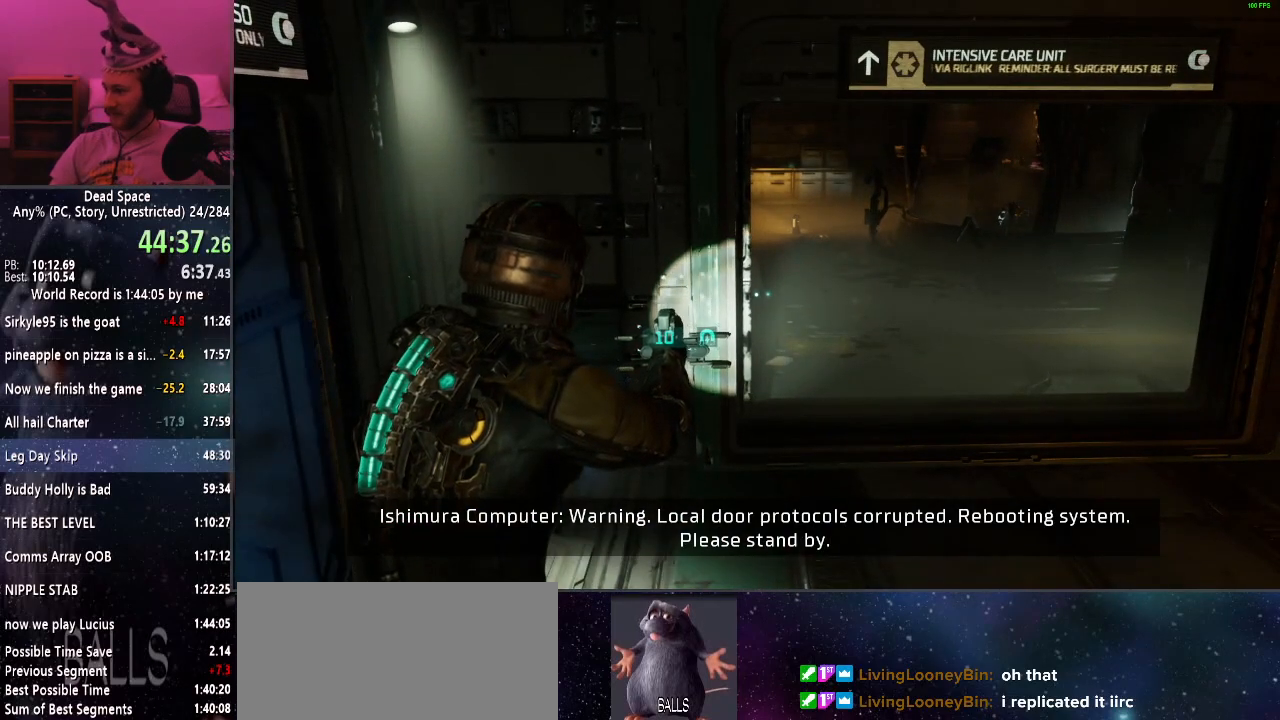
{"keys": [], "mouse": [], "events": []}
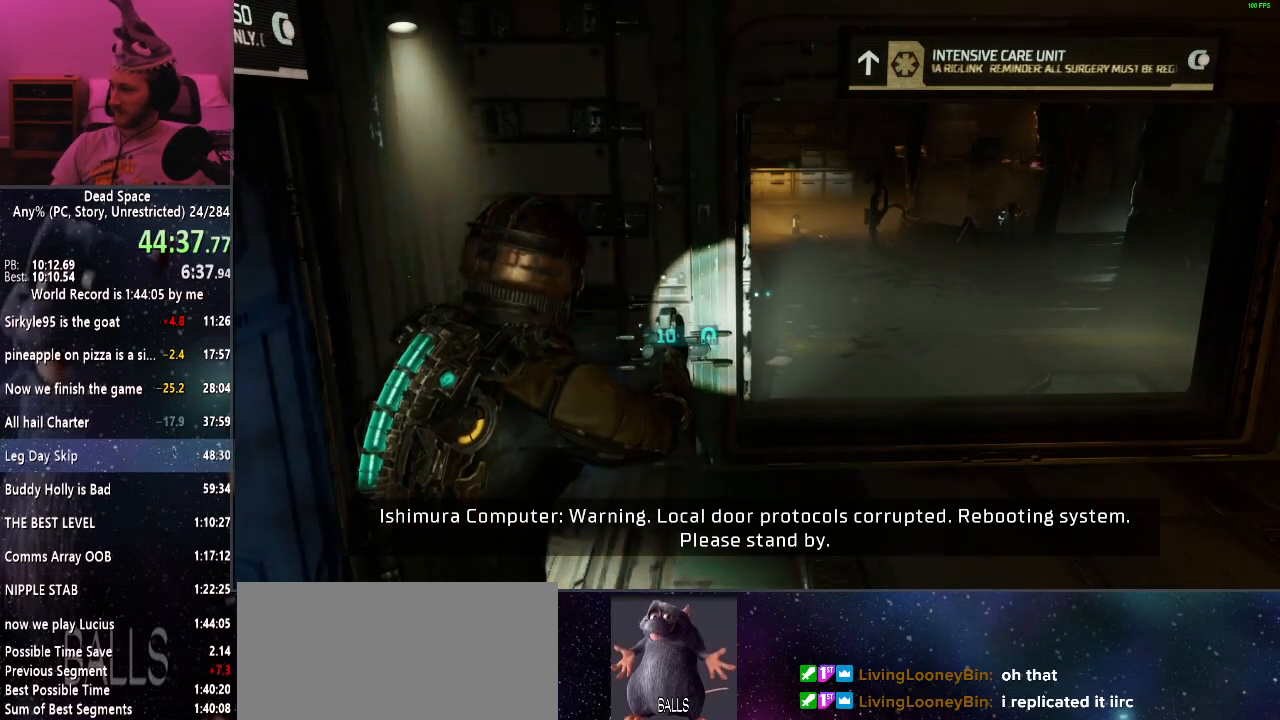
{"keys": ["s", "shift"], "mouse": [], "events": [[34, "s", "down"], [134, "s", "up"], [450, "shift", "down"], [500, "s", "down"]]}
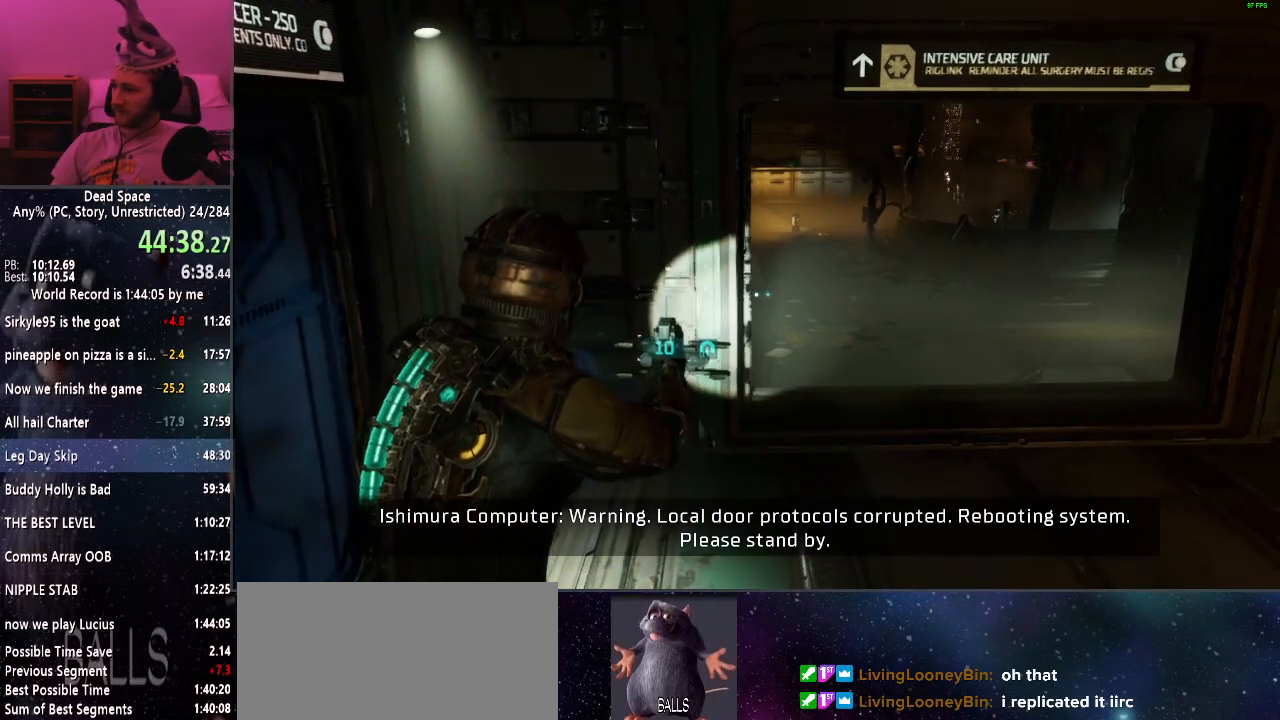
{"keys": ["shift"], "mouse": [], "events": [[100, "d", "down"], [184, "s", "up"], [234, "d", "up"], [417, "d", "down"], [467, "d", "up"]]}
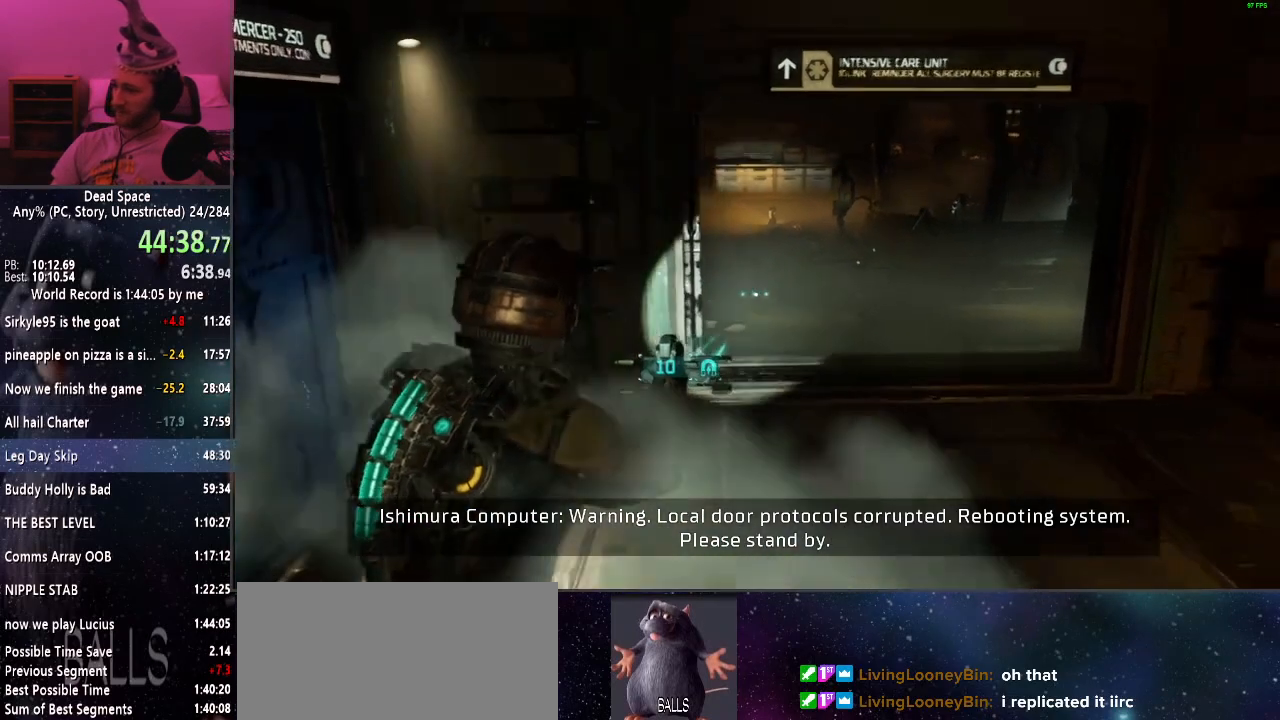
{"keys": ["shift"], "mouse": [], "events": []}
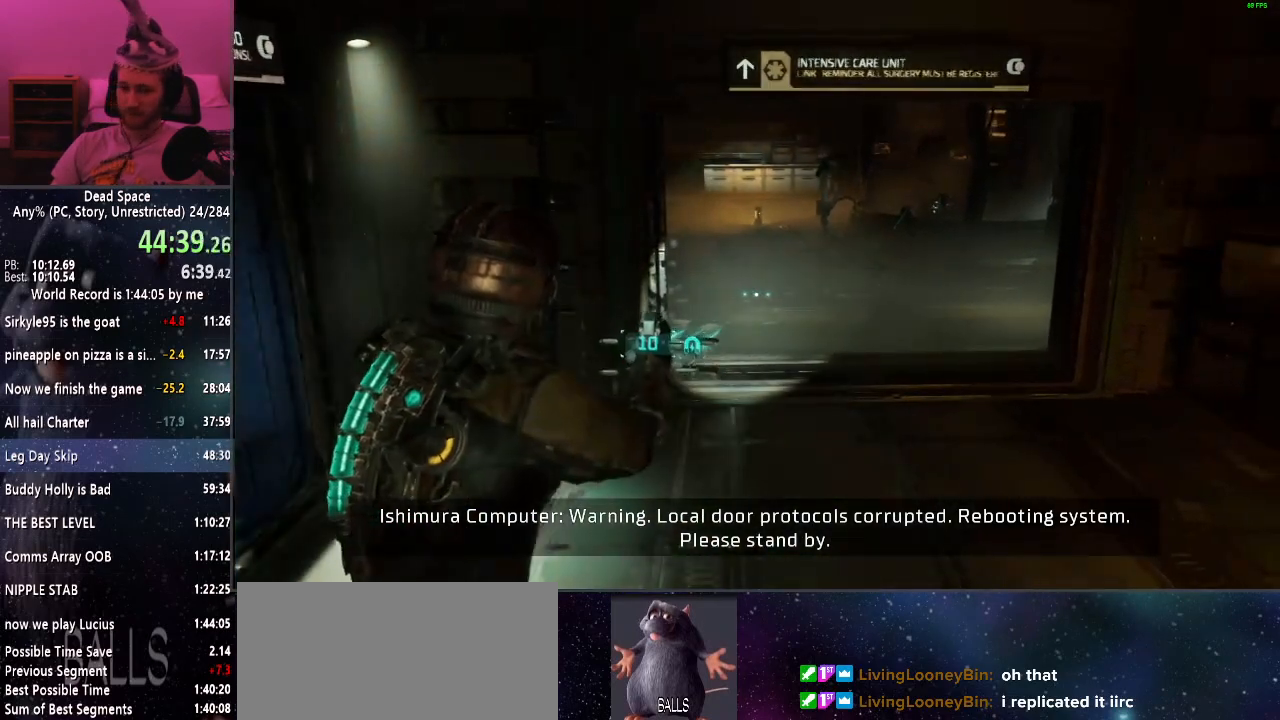
{"keys": ["shift"], "mouse": [], "events": [[84, "w", "down"], [167, "w", "up"], [367, "d", "down"], [400, "d", "up"]]}
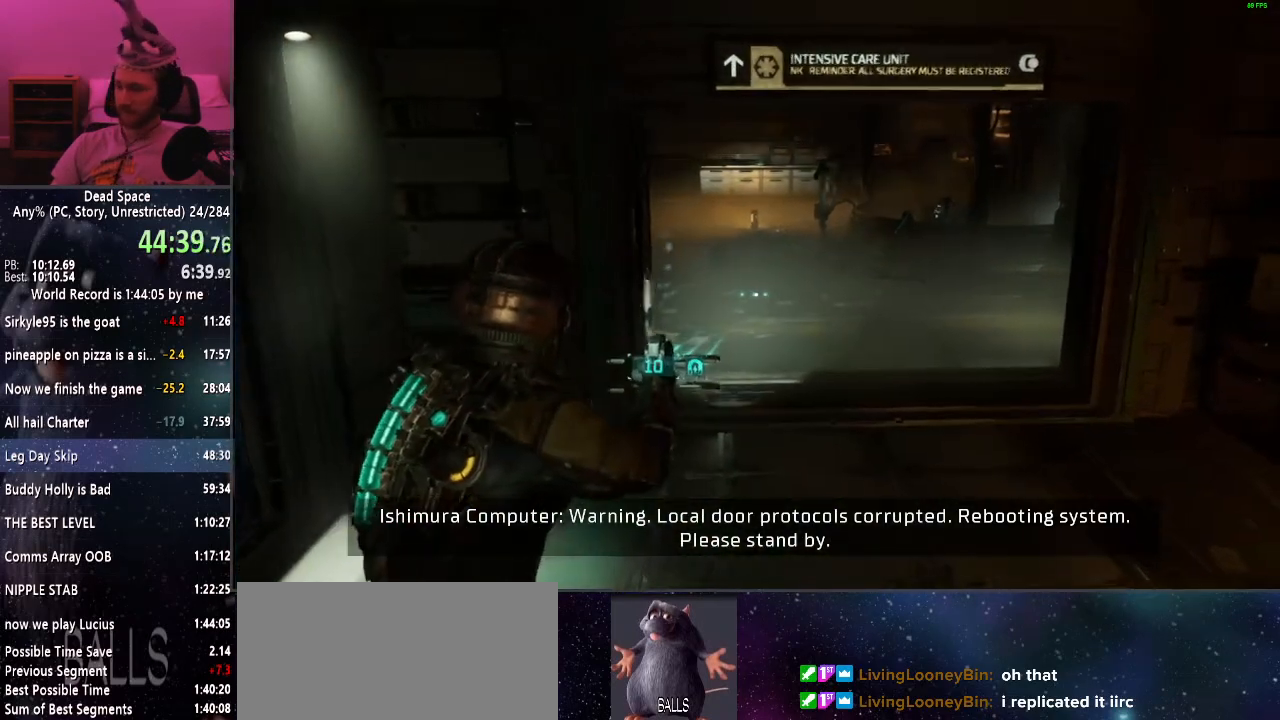
{"keys": ["shift"], "mouse": [], "events": [[150, "r", "down"], [184, "r", "up"]]}
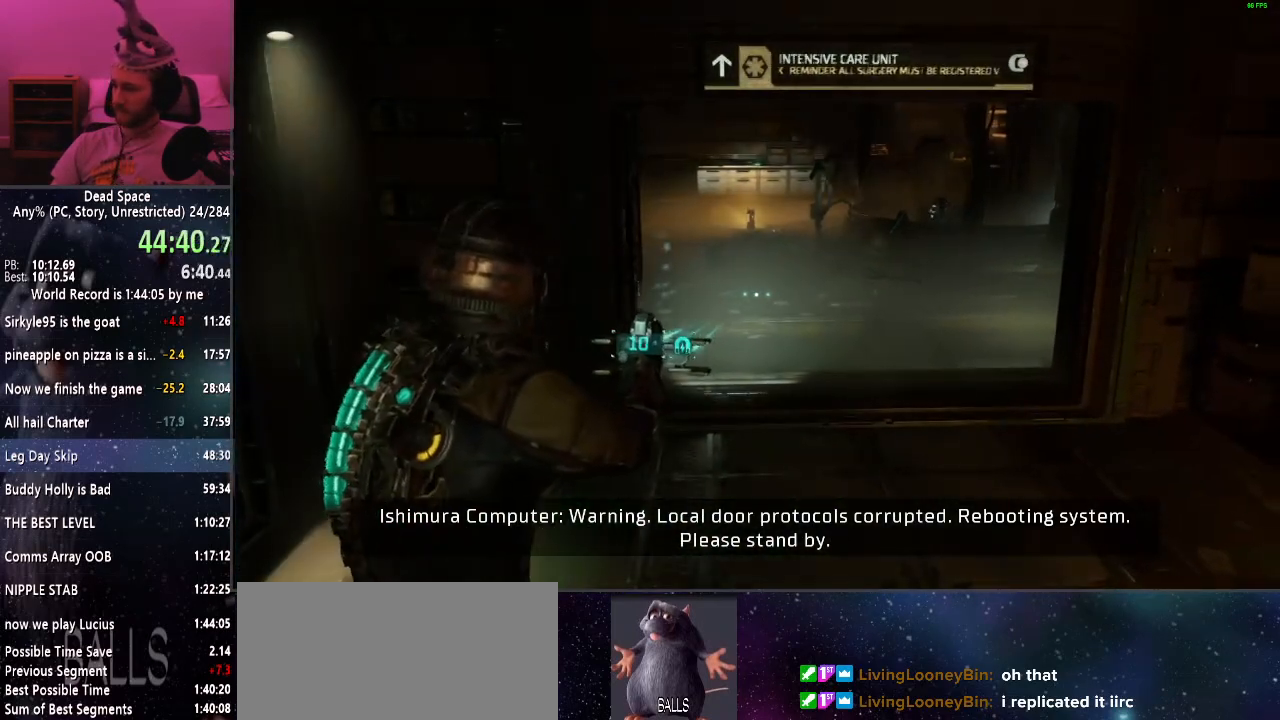
{"keys": ["shift"], "mouse": [], "events": []}
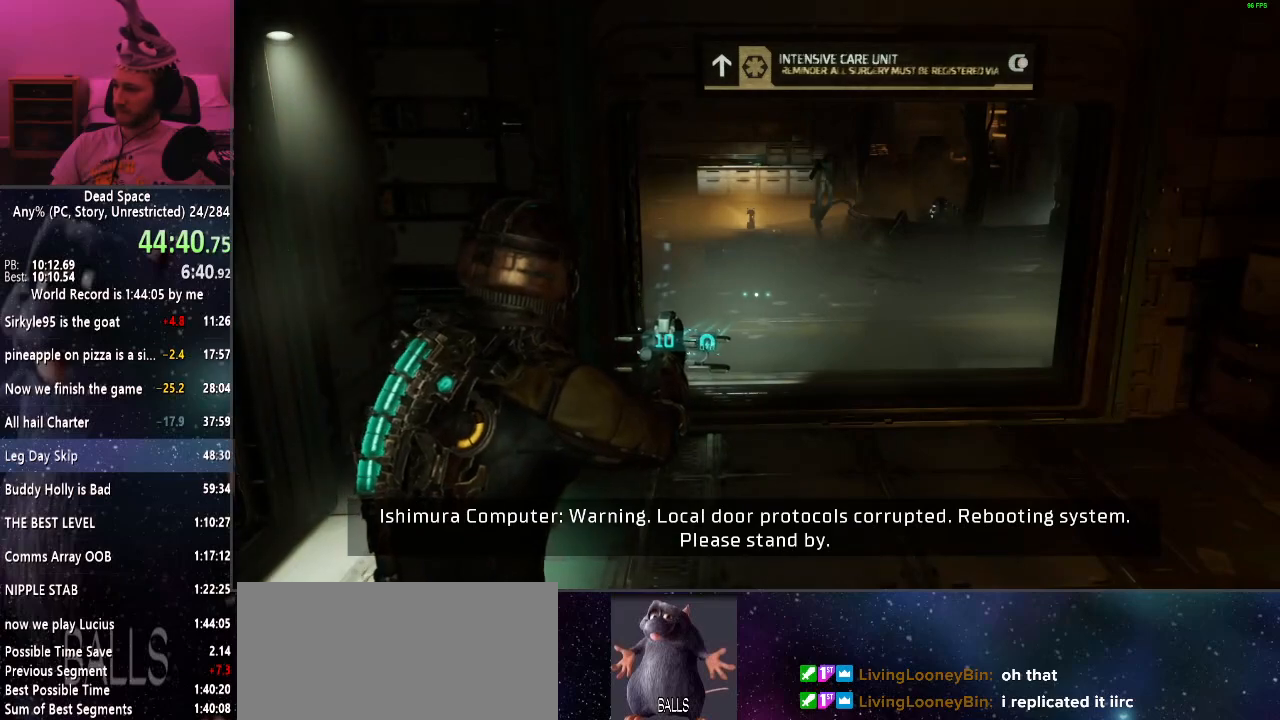
{"keys": ["shift"], "mouse": [], "events": []}
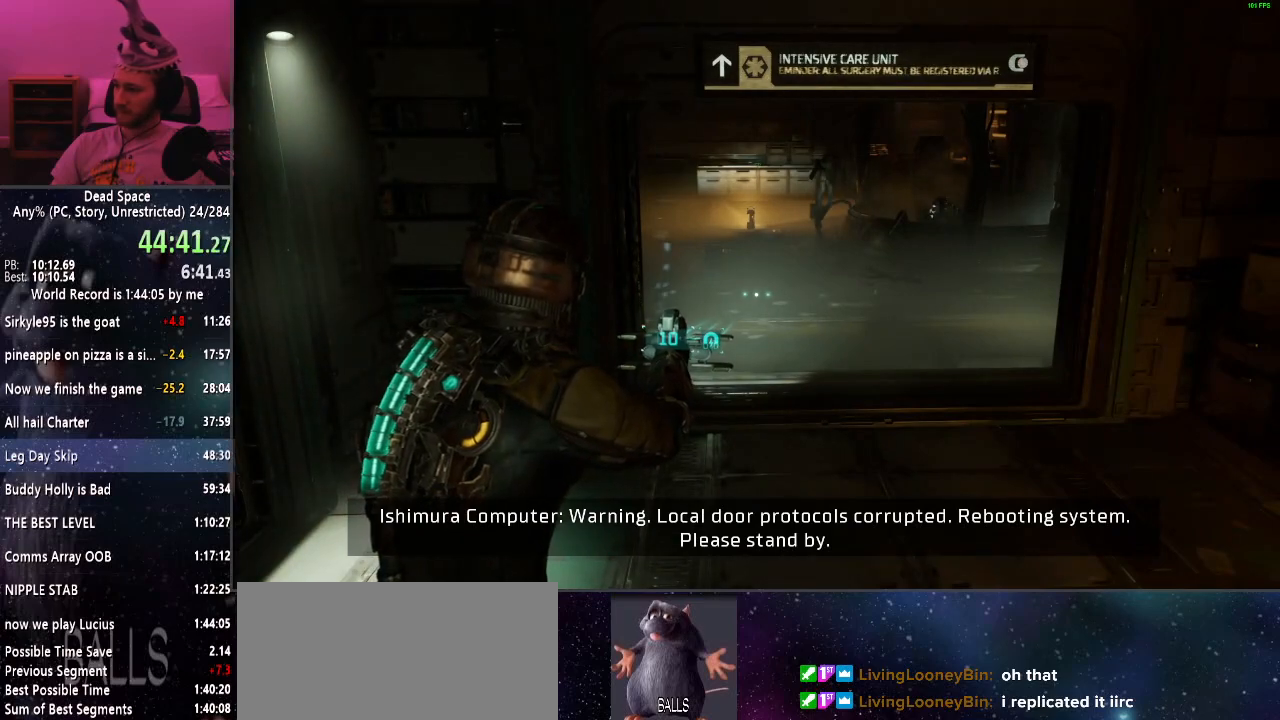
{"keys": ["shift"], "mouse": [], "events": []}
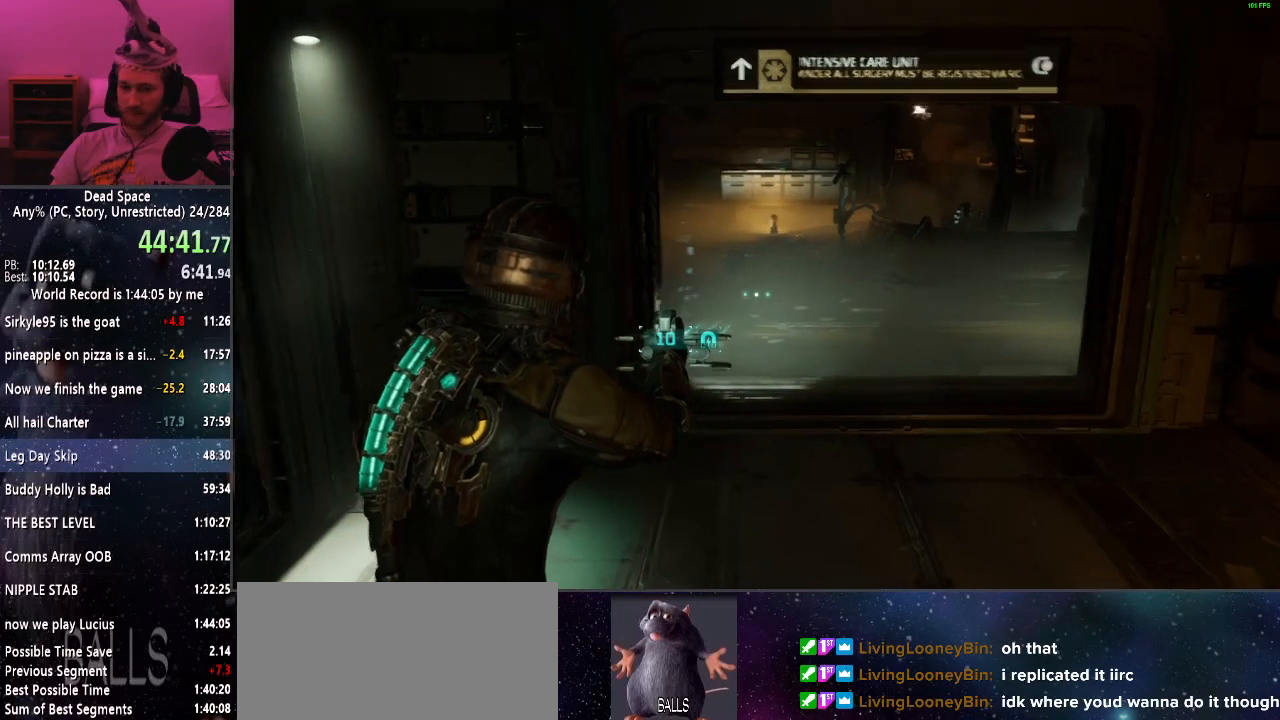
{"keys": ["shift"], "mouse": [], "events": []}
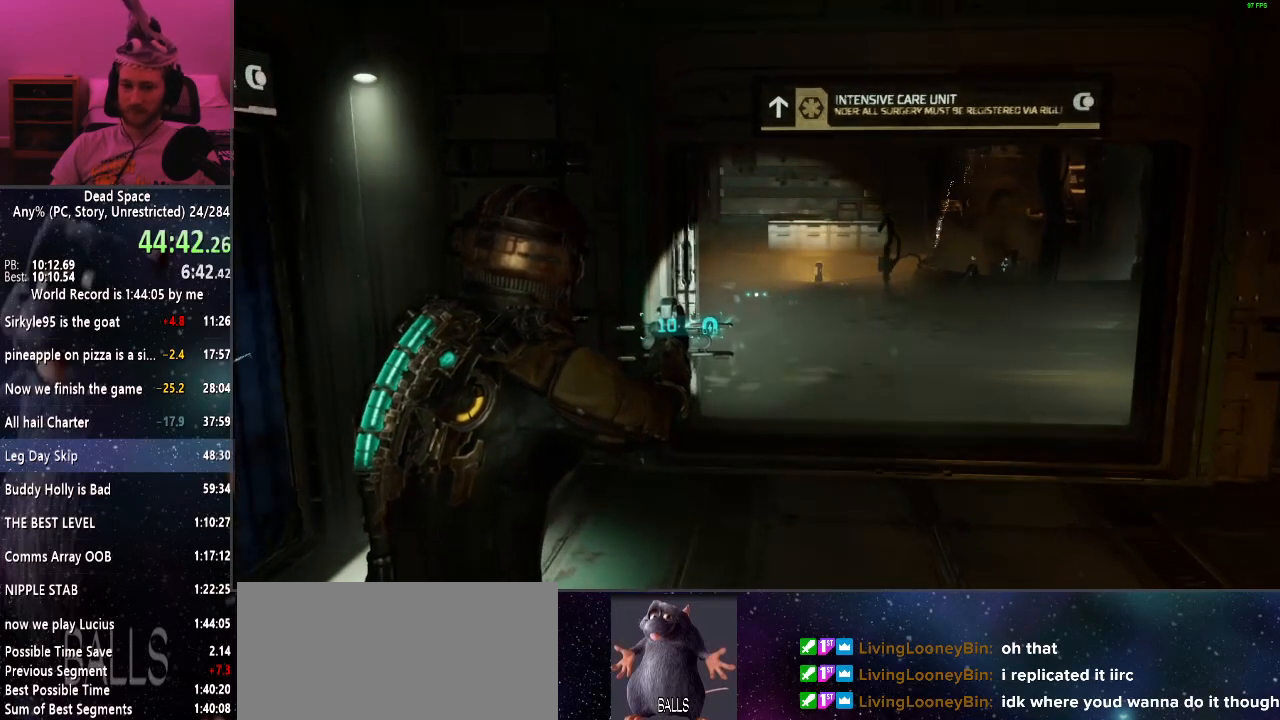
{"keys": ["shift"], "mouse": [], "events": []}
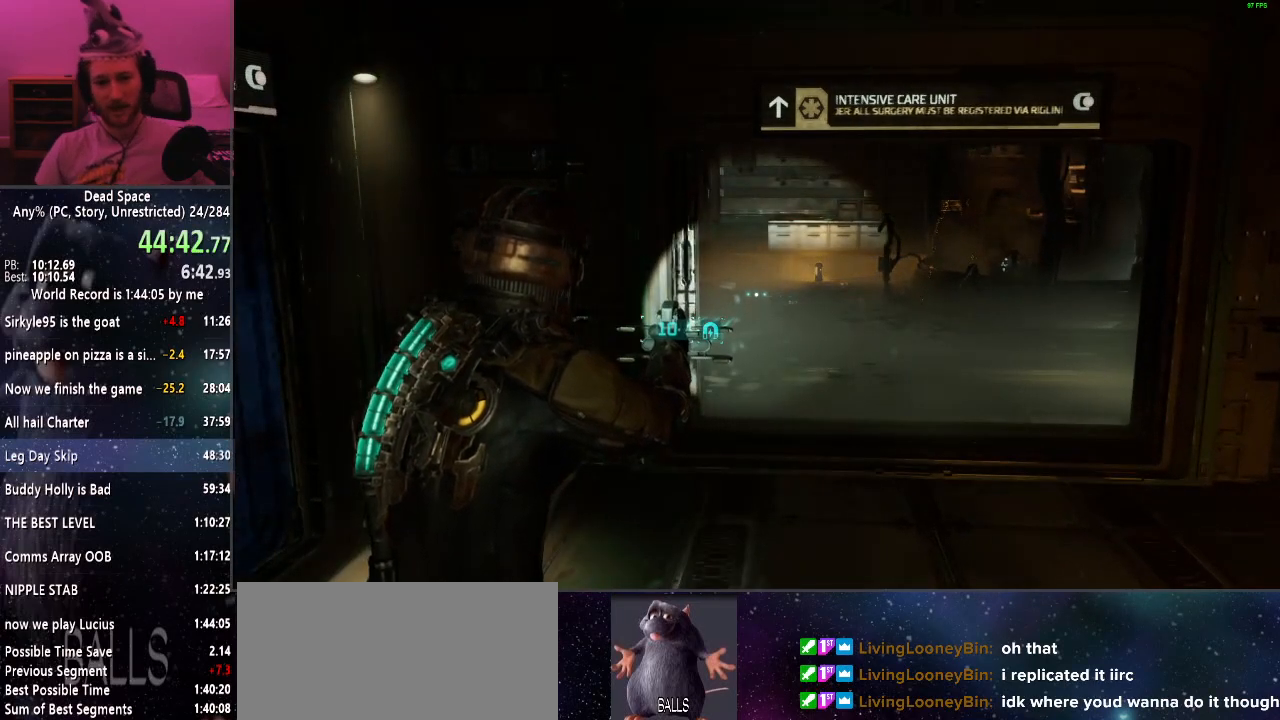
{"keys": ["shift"], "mouse": [], "events": []}
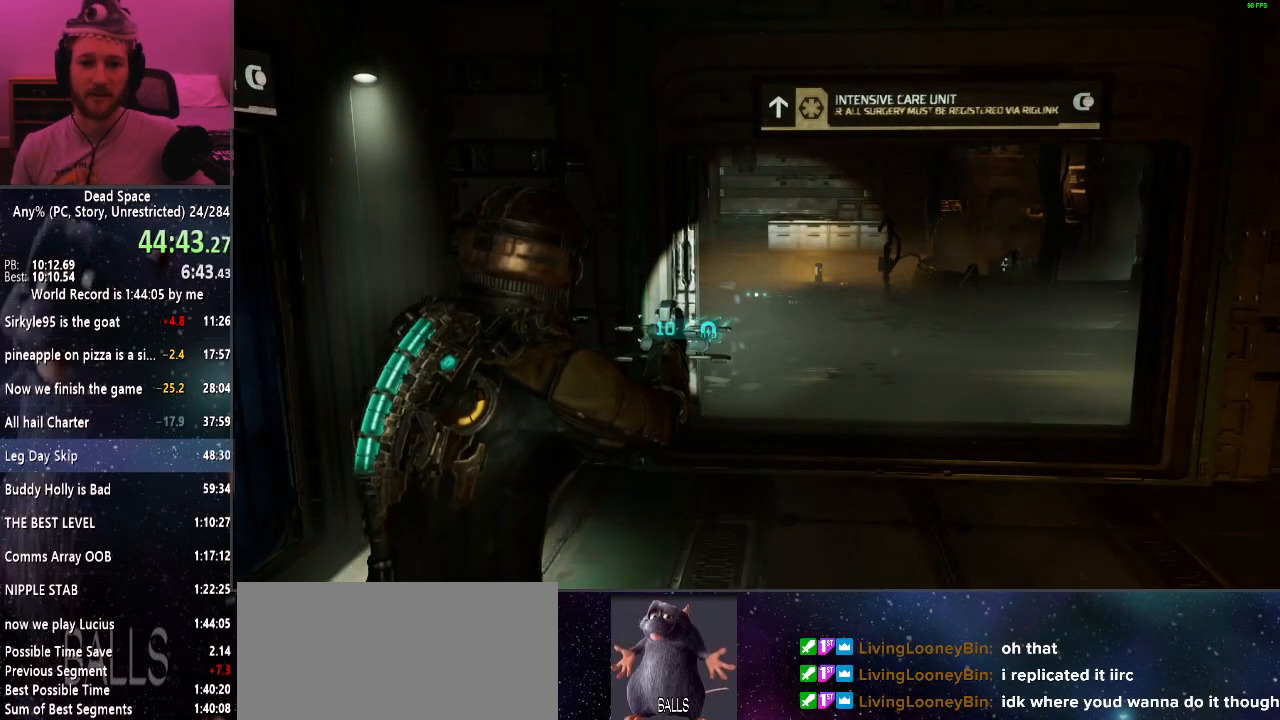
{"keys": ["shift"], "mouse": [], "events": []}
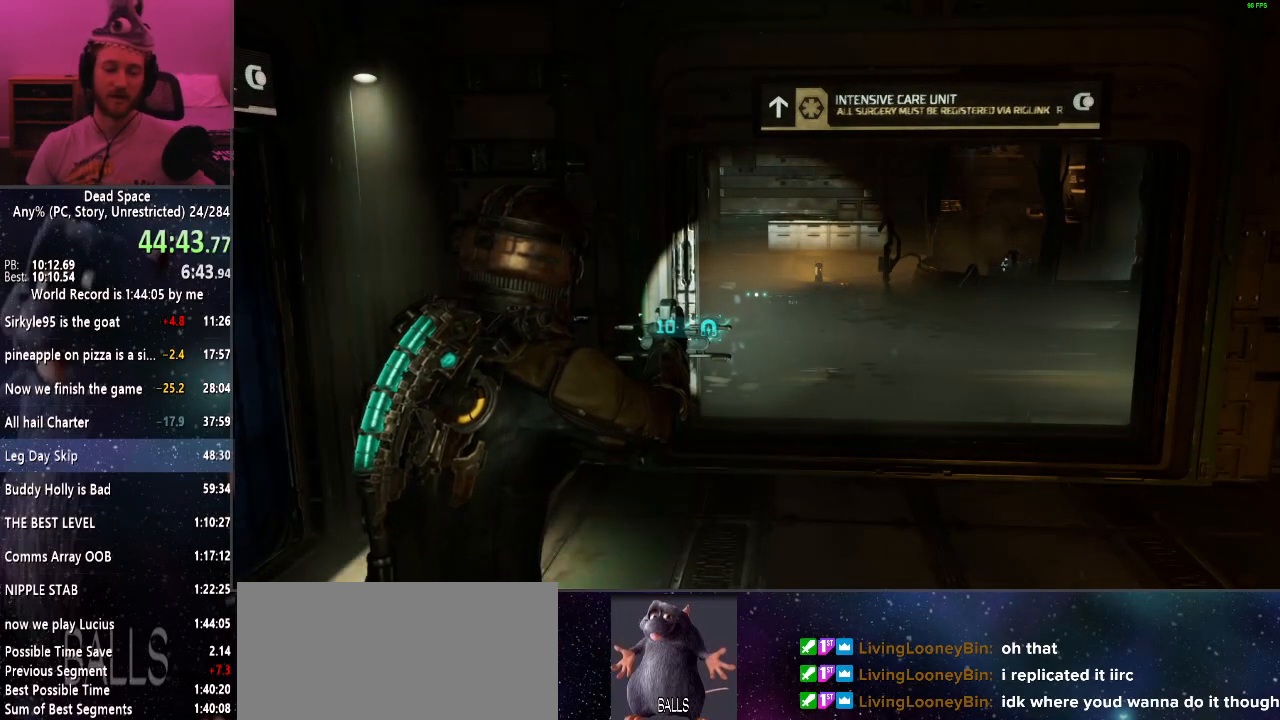
{"keys": ["shift"], "mouse": [], "events": []}
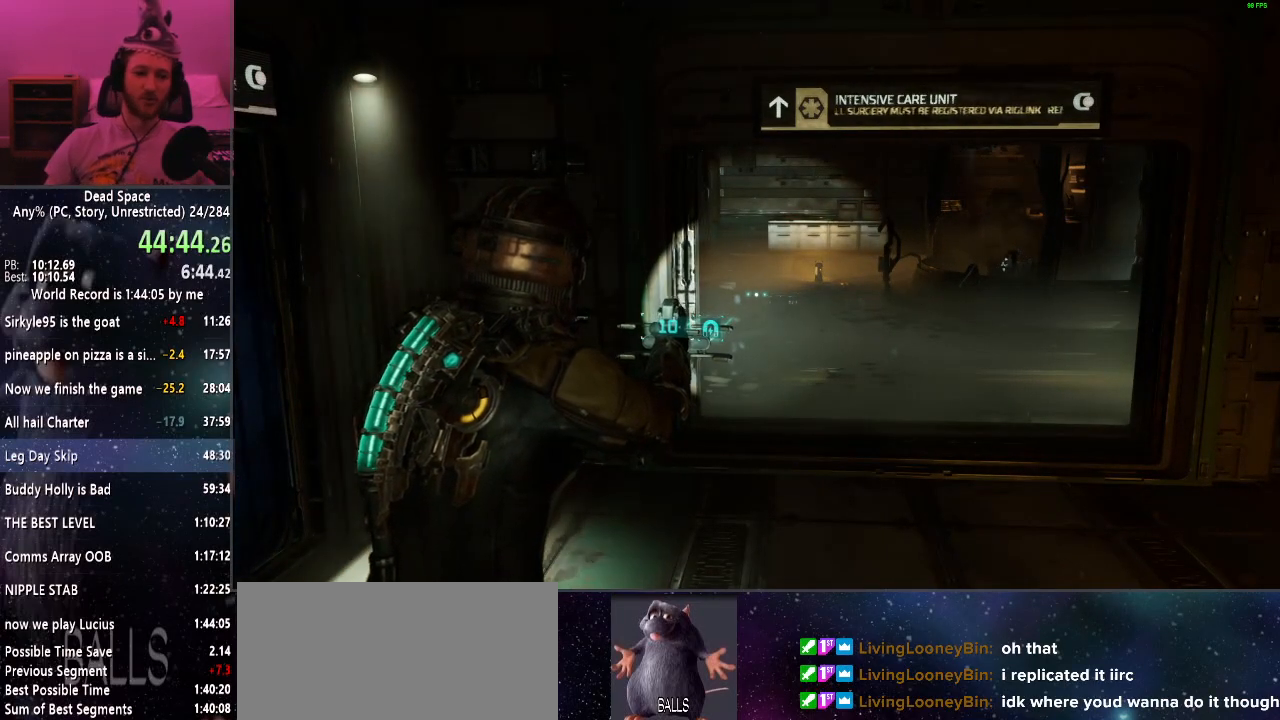
{"keys": ["shift"], "mouse": [], "events": []}
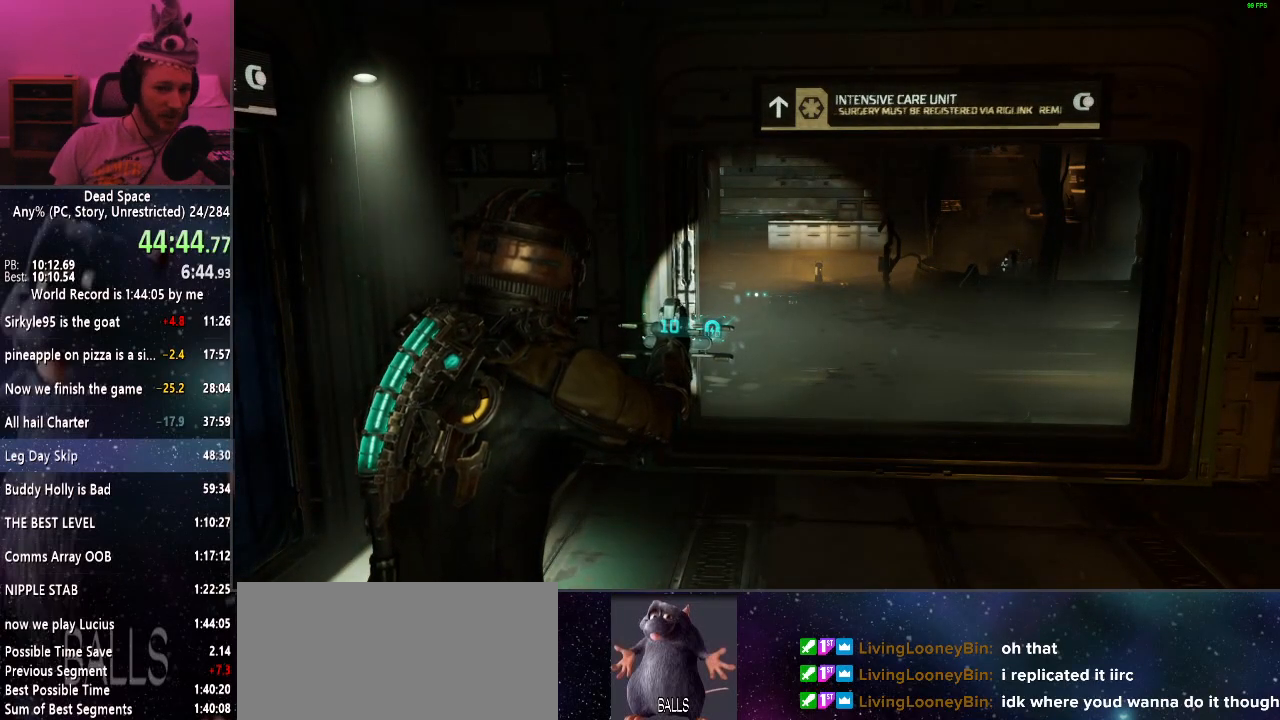
{"keys": ["shift"], "mouse": [], "events": []}
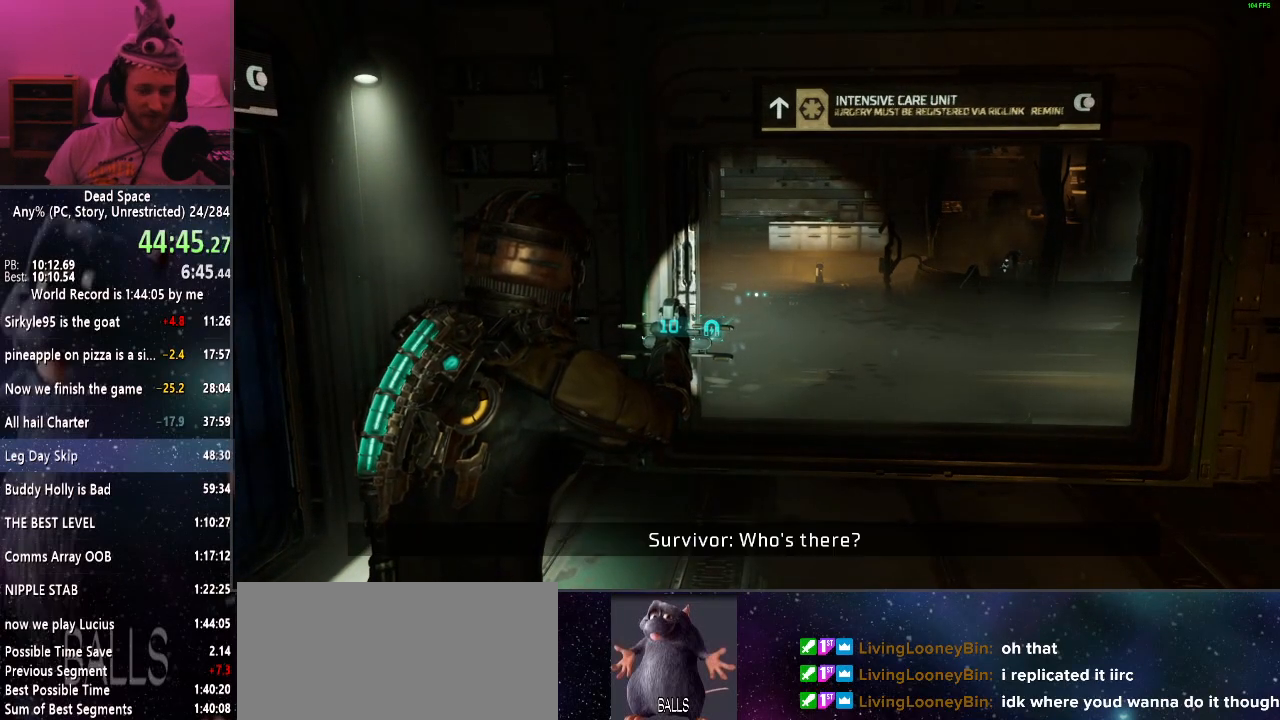
{"keys": ["shift", "w"], "mouse": [], "events": [[317, "w", "down"]]}
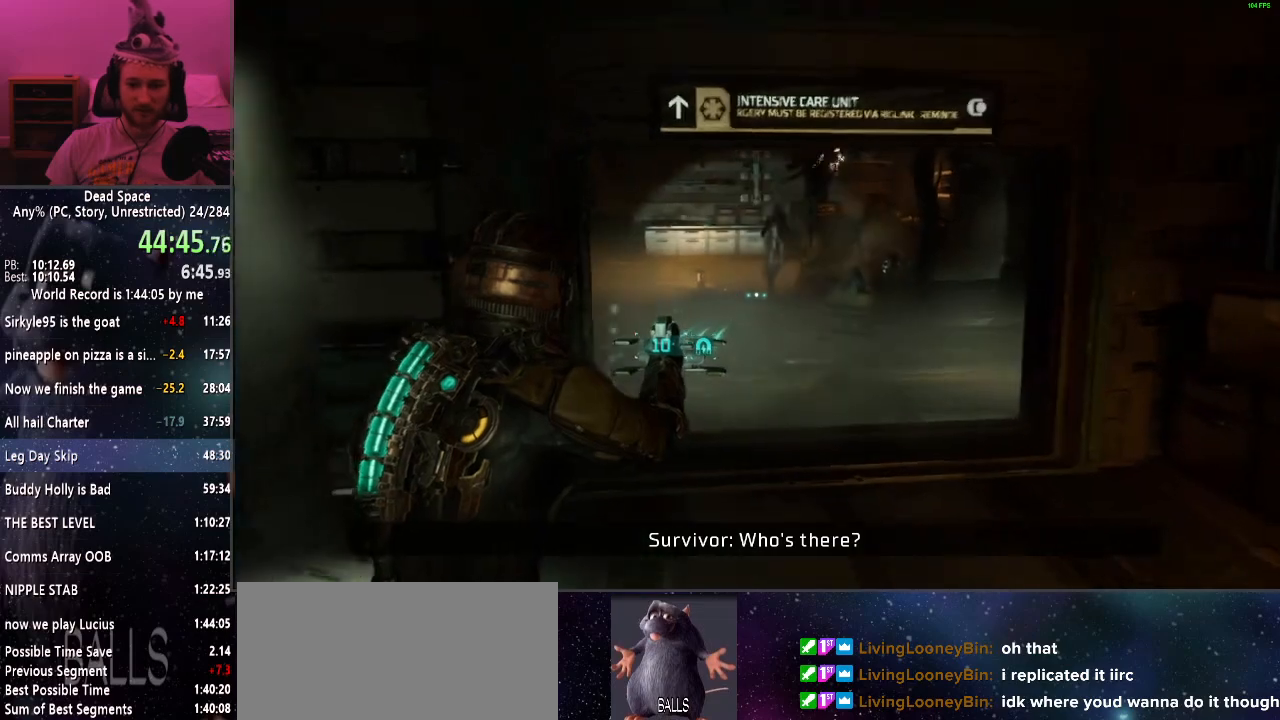
{"keys": ["shift", "w"], "mouse": [], "events": []}
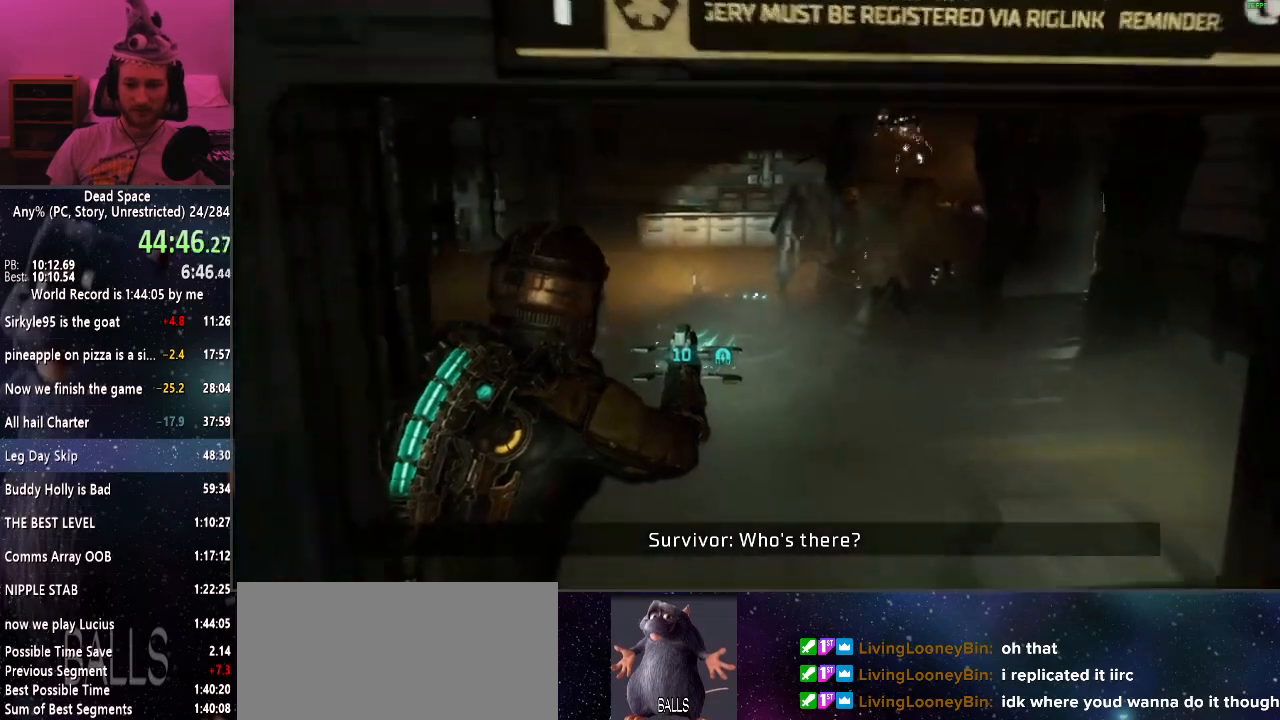
{"keys": ["shift", "w"], "mouse": [], "events": []}
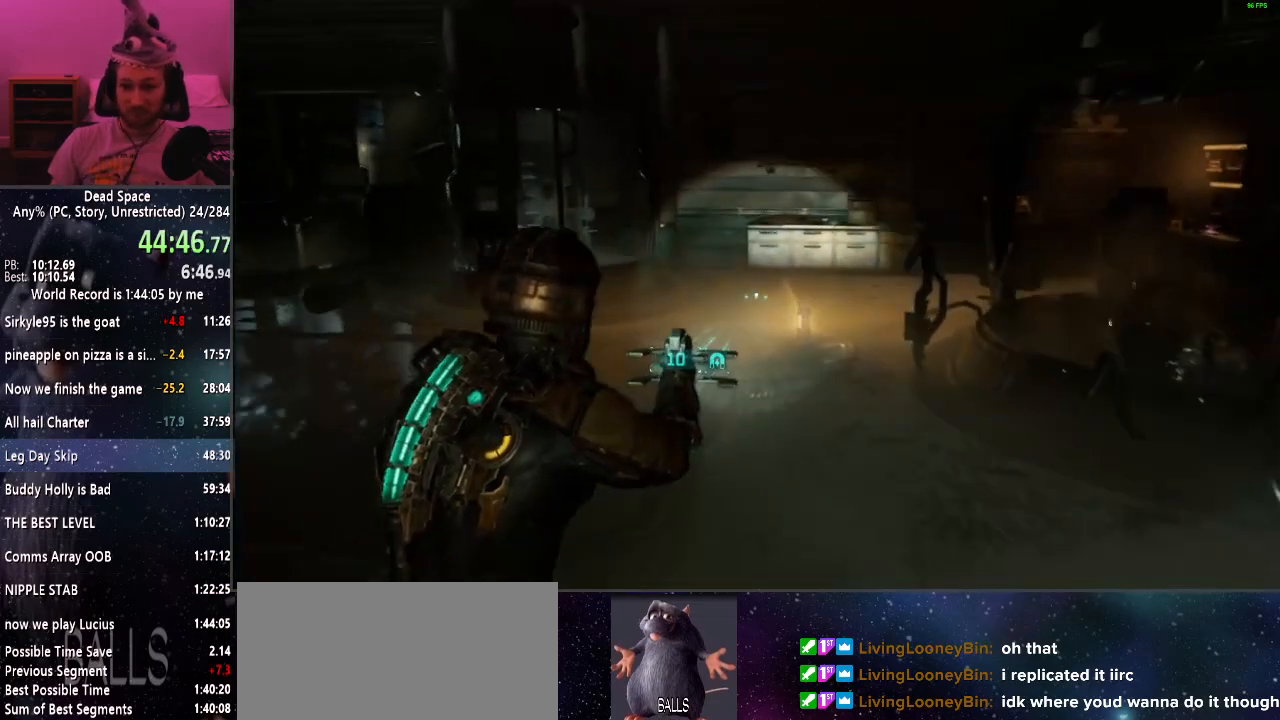
{"keys": ["d", "shift", "w"], "mouse": [], "events": [[500, "d", "down"]]}
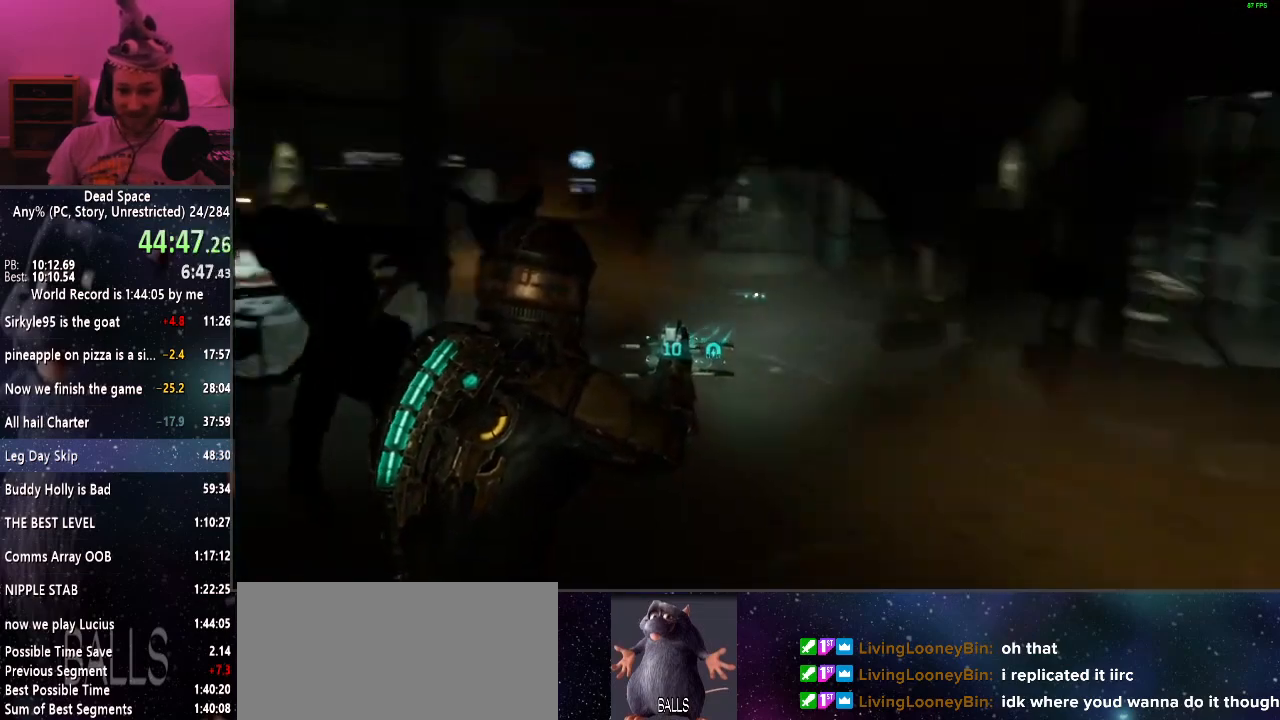
{"keys": ["s", "shift"], "mouse": [], "events": [[150, "w", "up"], [234, "s", "down"], [284, "d", "up"]]}
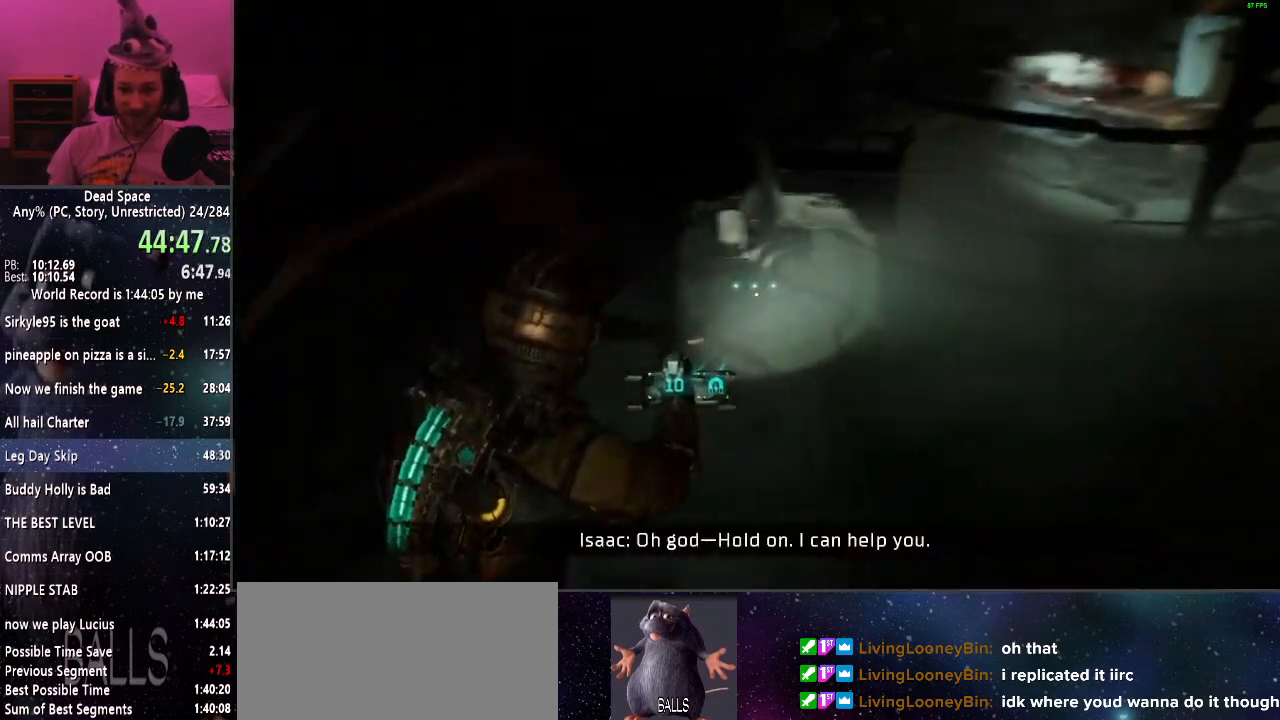
{"keys": ["s", "shift"], "mouse": [], "events": [[67, "mouse_left", "down"], [167, "mouse_left", "up"]]}
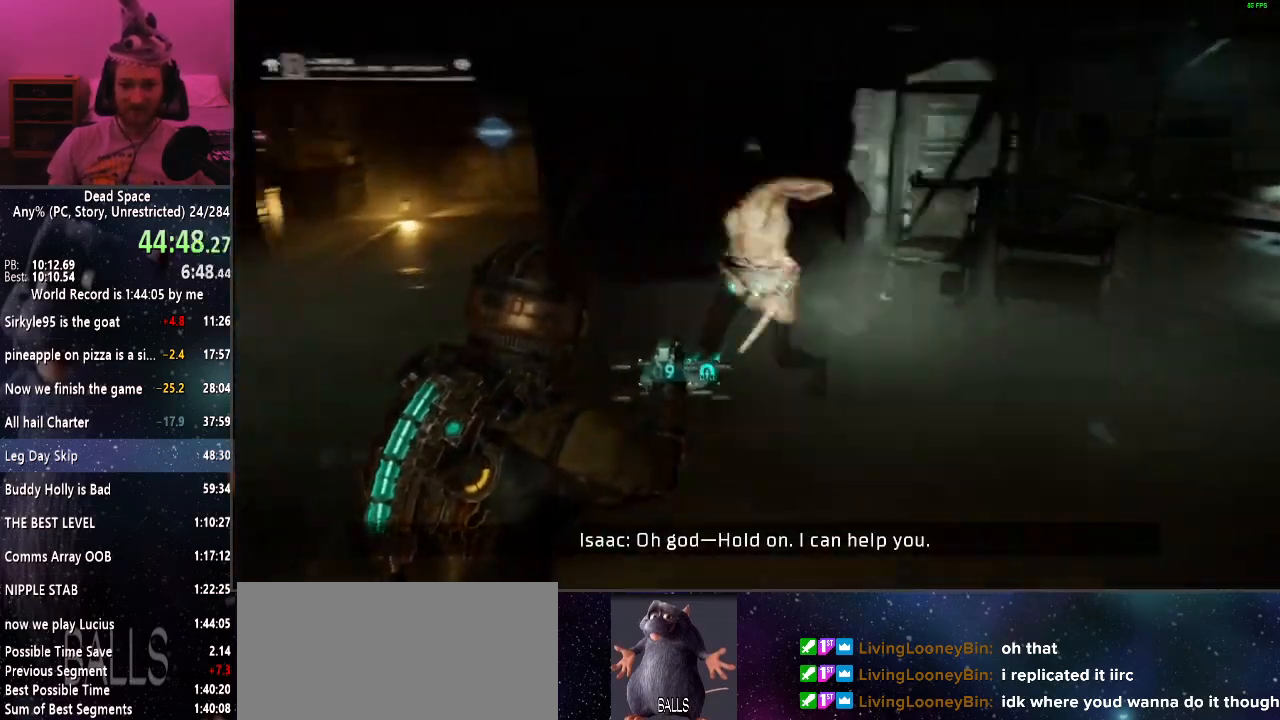
{"keys": ["shift"], "mouse": ["left"], "events": [[34, "mouse_left", "down"], [34, "s", "up"], [134, "mouse_left", "up"], [467, "mouse_left", "down"]]}